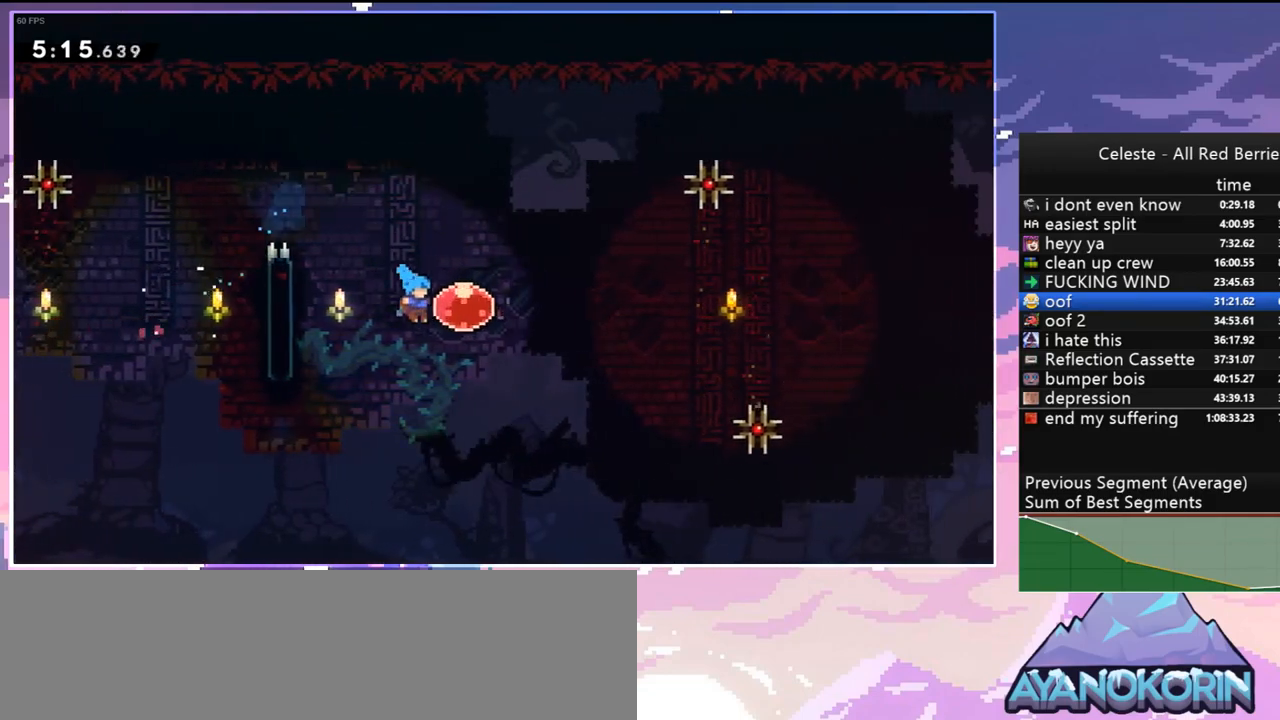
Gameplay with keyboard; each line is a JSON object with the keys held at the frame after it. "events" lists presses ("down") and releases ("up") of "dash", "down", "grab", "jump", "jump2", "left", "menu", "right", "skip" and "up" between this image and that frame as [ms after this image, input, new state], when the widget could be followed in between. No other keys are recorded. Mouse input is not recorded. Key names are as the overlay labels them; some are game actions (e.g. jump) rather than physical keys.
{"keys": ["right"], "events": [[150, "dash", "up"]]}
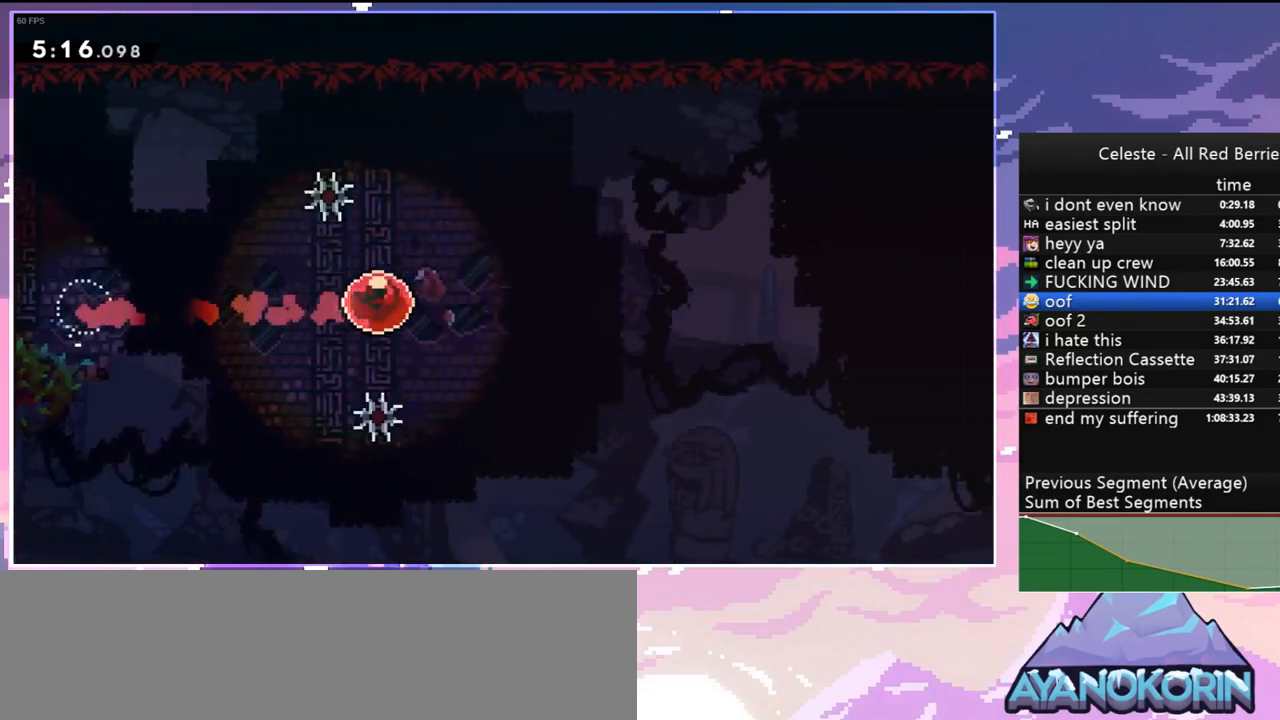
{"keys": ["right"], "events": []}
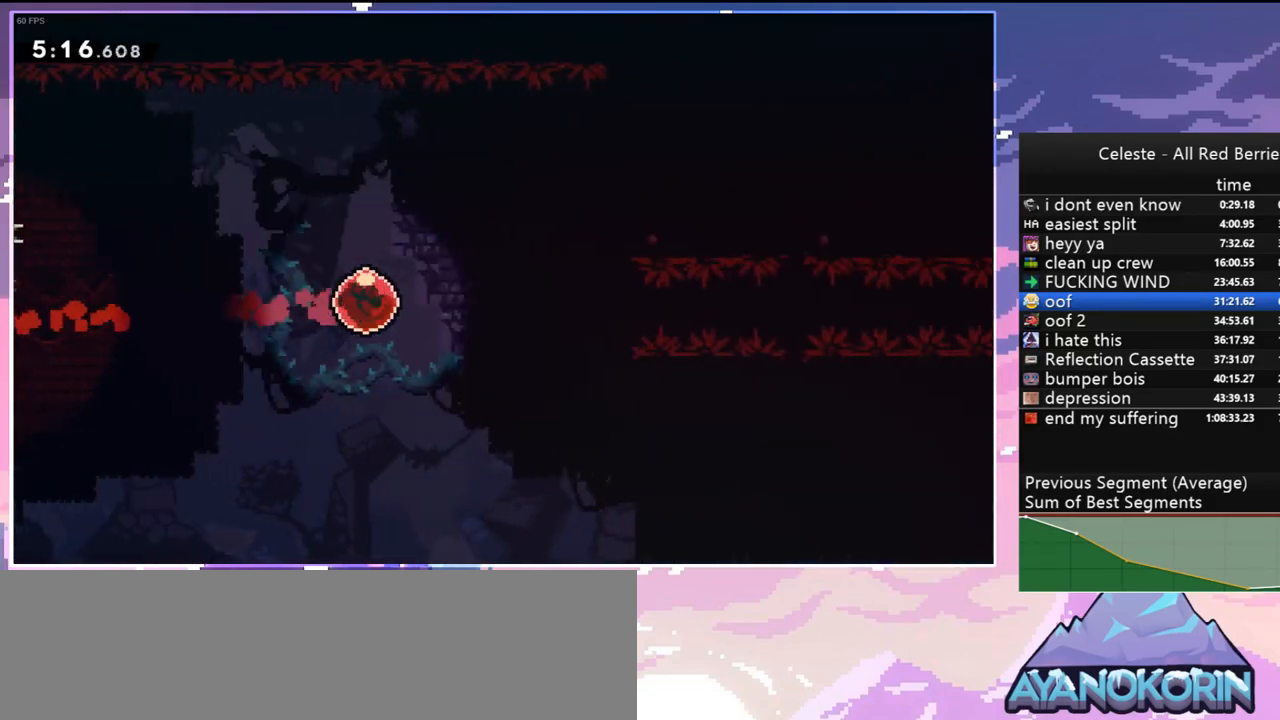
{"keys": ["right", "up"], "events": [[317, "up", "down"]]}
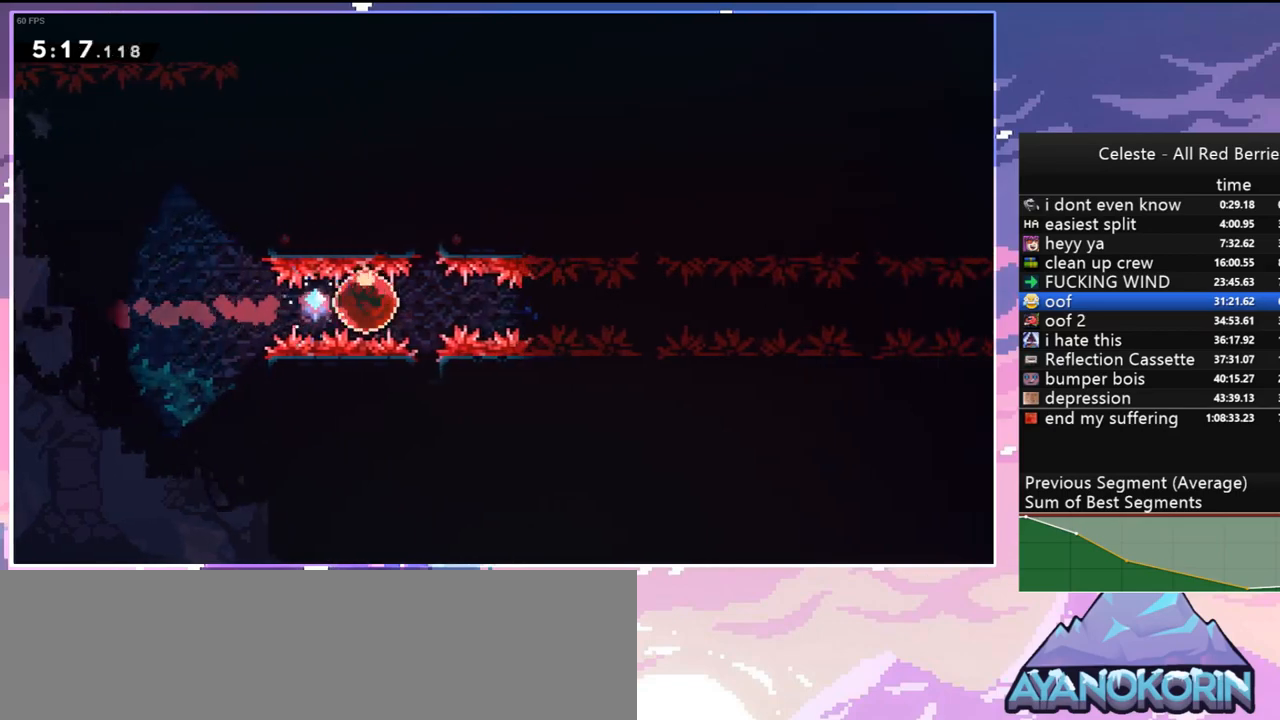
{"keys": ["right", "up"], "events": []}
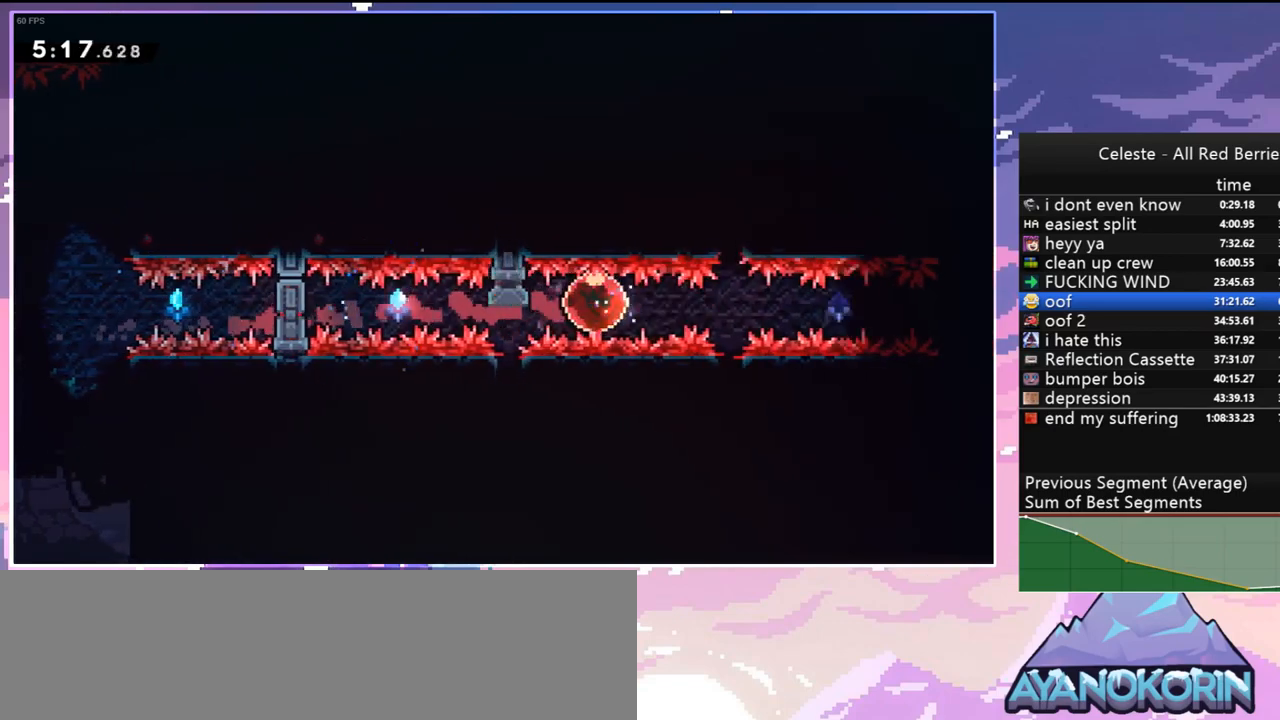
{"keys": ["right", "up"], "events": []}
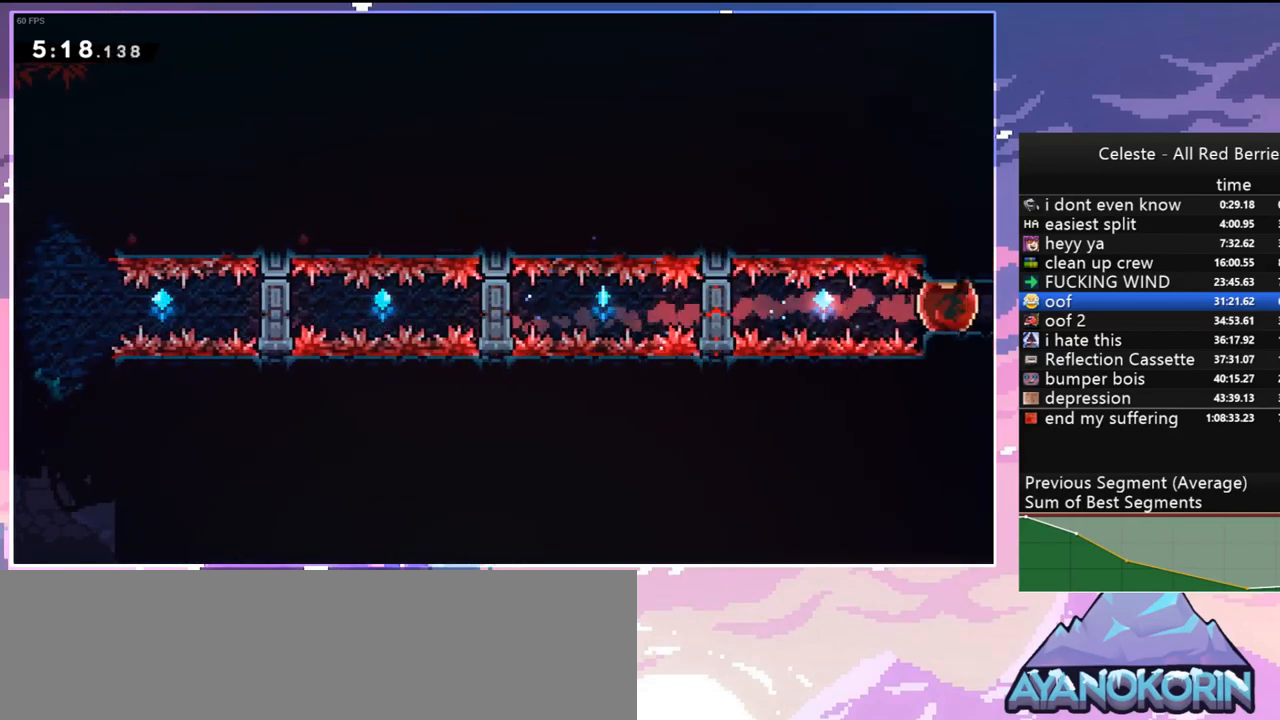
{"keys": ["right", "up"], "events": [[33, "dash", "down"], [183, "dash", "up"]]}
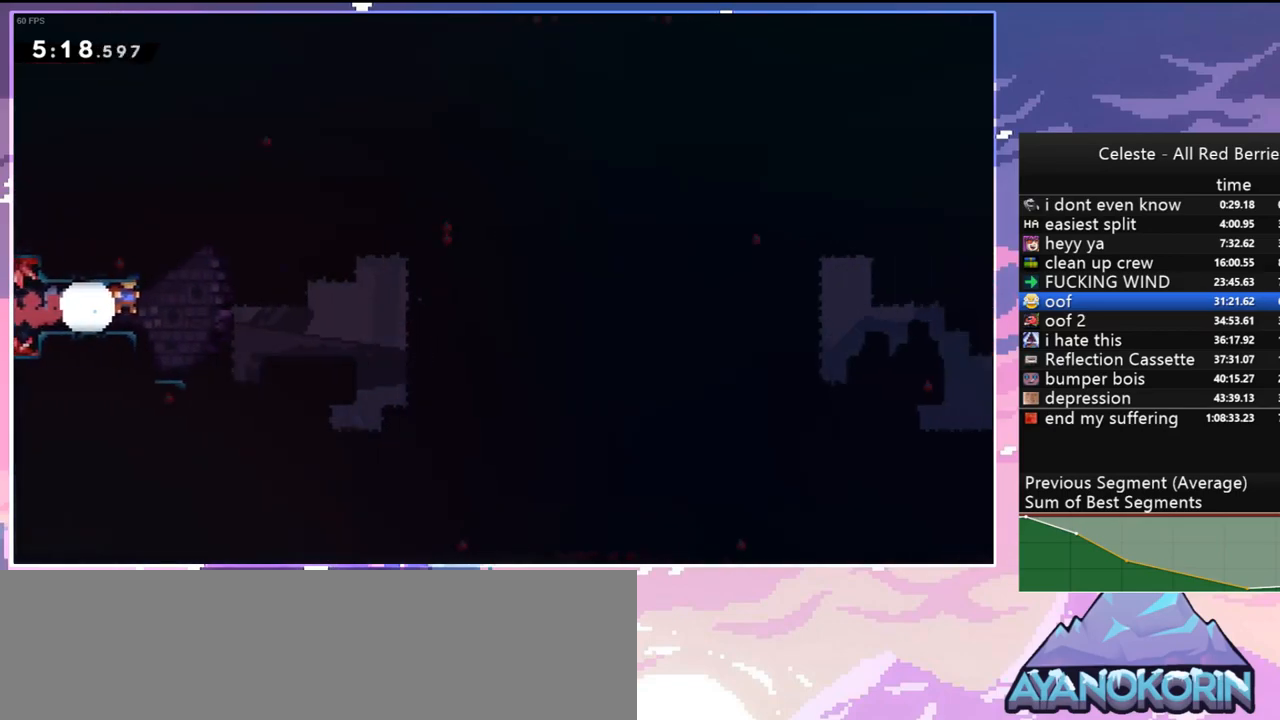
{"keys": ["right", "up"], "events": []}
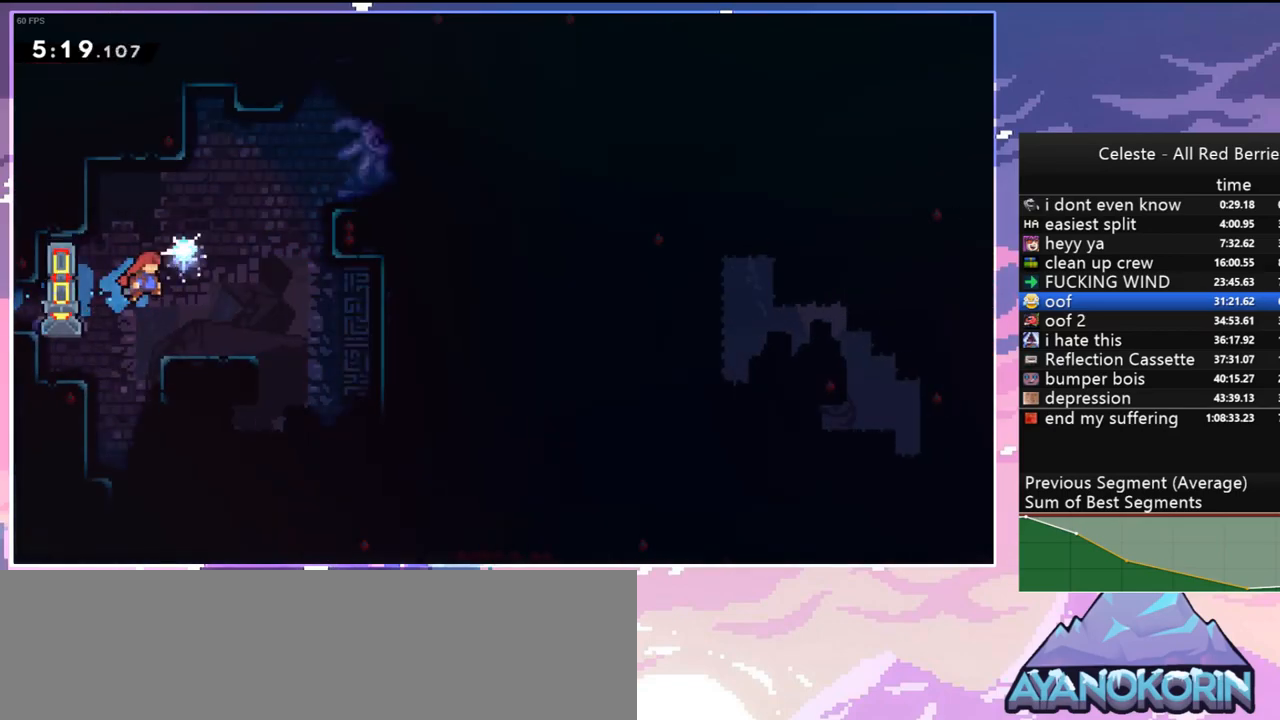
{"keys": ["right"], "events": [[117, "dash", "down"], [250, "grab", "down"], [300, "dash", "up"], [433, "grab", "up"], [433, "up", "up"]]}
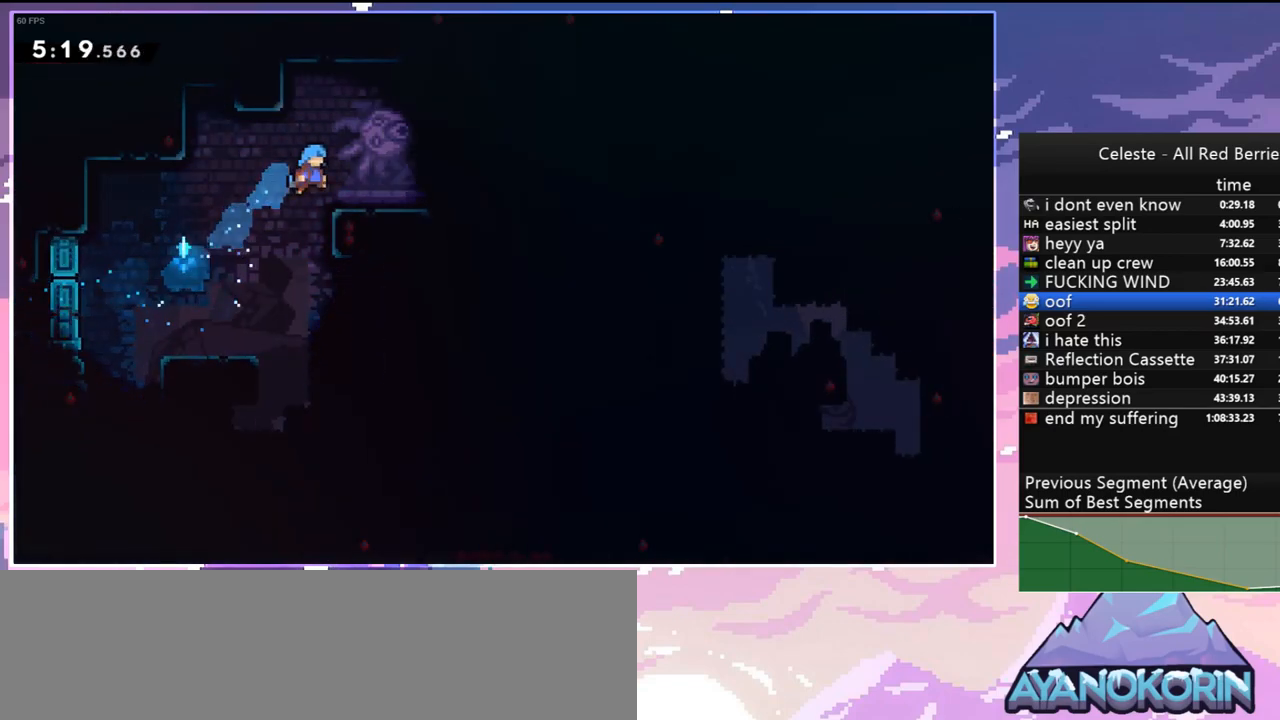
{"keys": ["jump", "right", "up"], "events": [[133, "jump", "down"], [500, "up", "down"]]}
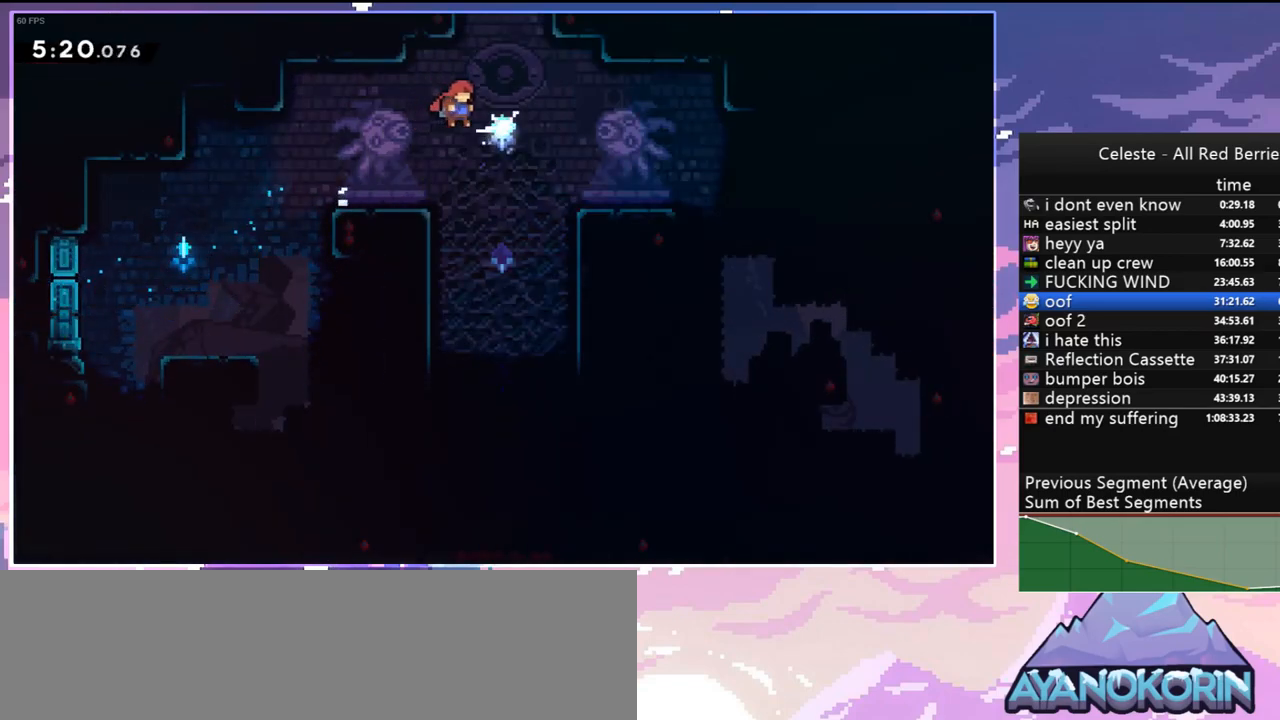
{"keys": ["up"], "events": [[50, "dash", "down"], [100, "jump", "up"], [100, "right", "up"], [200, "dash", "up"], [333, "left", "down"], [467, "left", "up"]]}
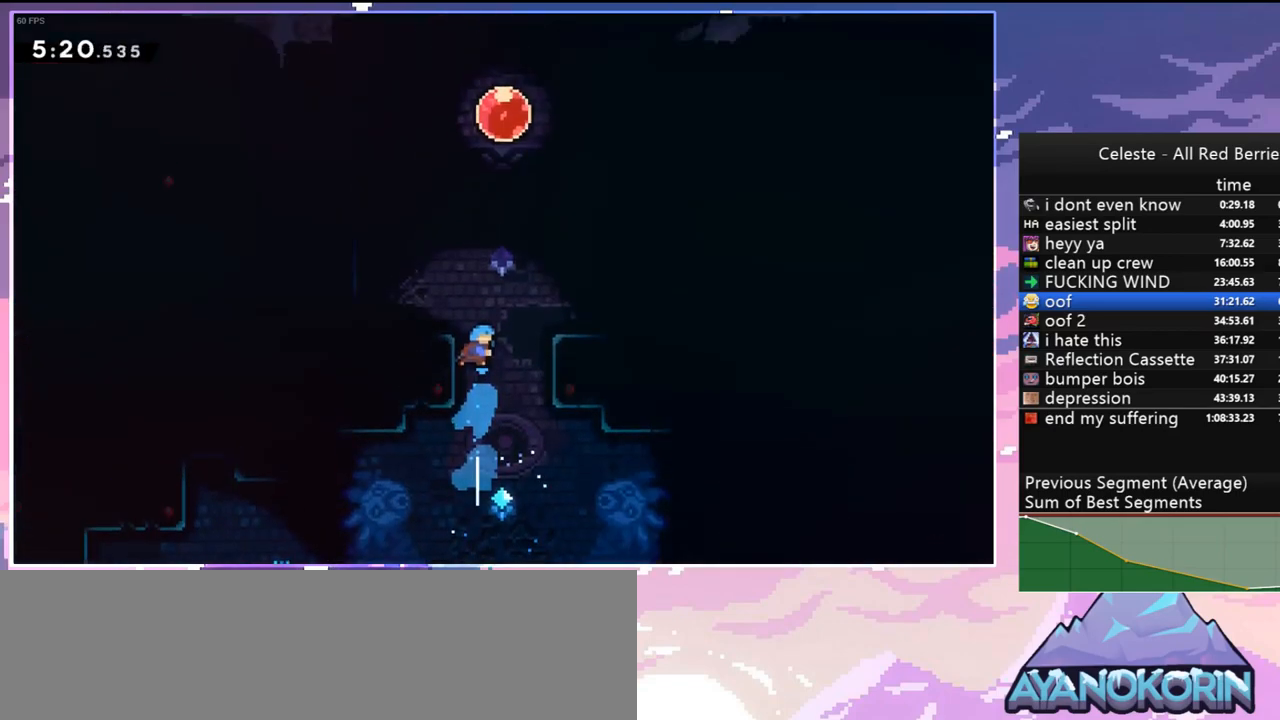
{"keys": ["up"], "events": []}
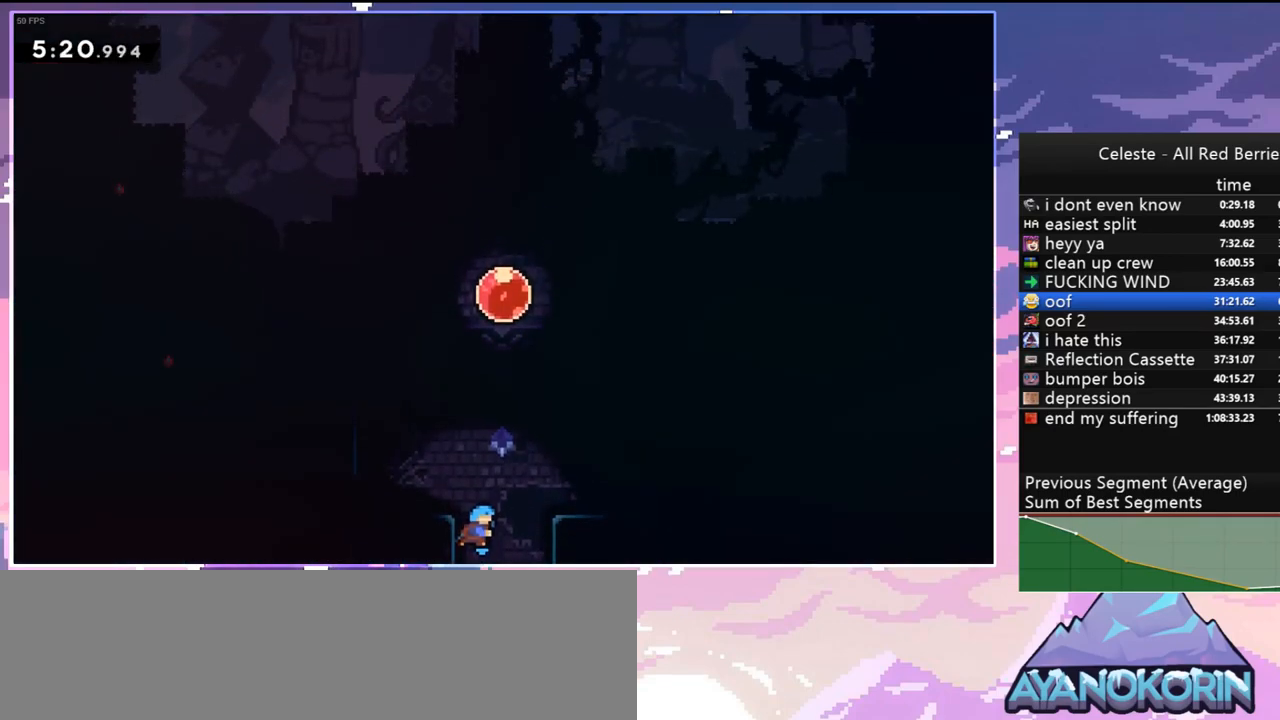
{"keys": ["up"], "events": [[33, "dash", "down"], [133, "dash", "up"], [267, "dash", "down"], [417, "dash", "up"]]}
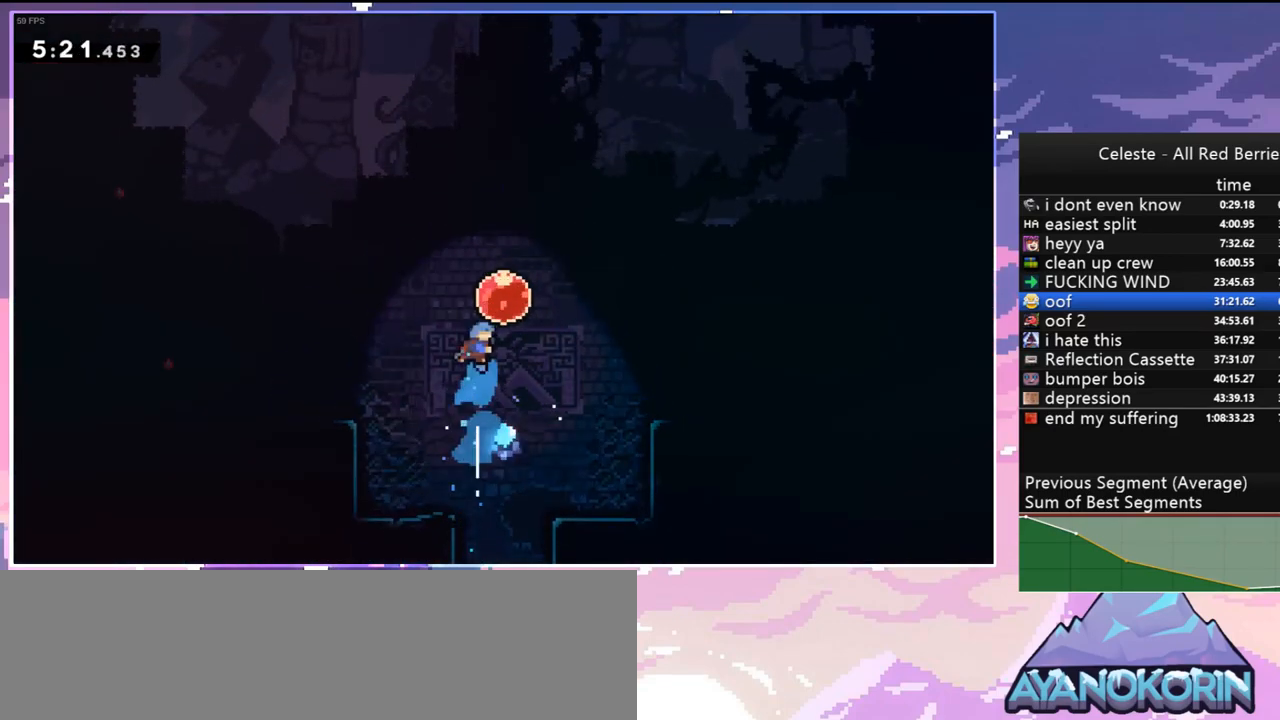
{"keys": ["up"], "events": [[50, "dash", "down"], [100, "dash", "up"]]}
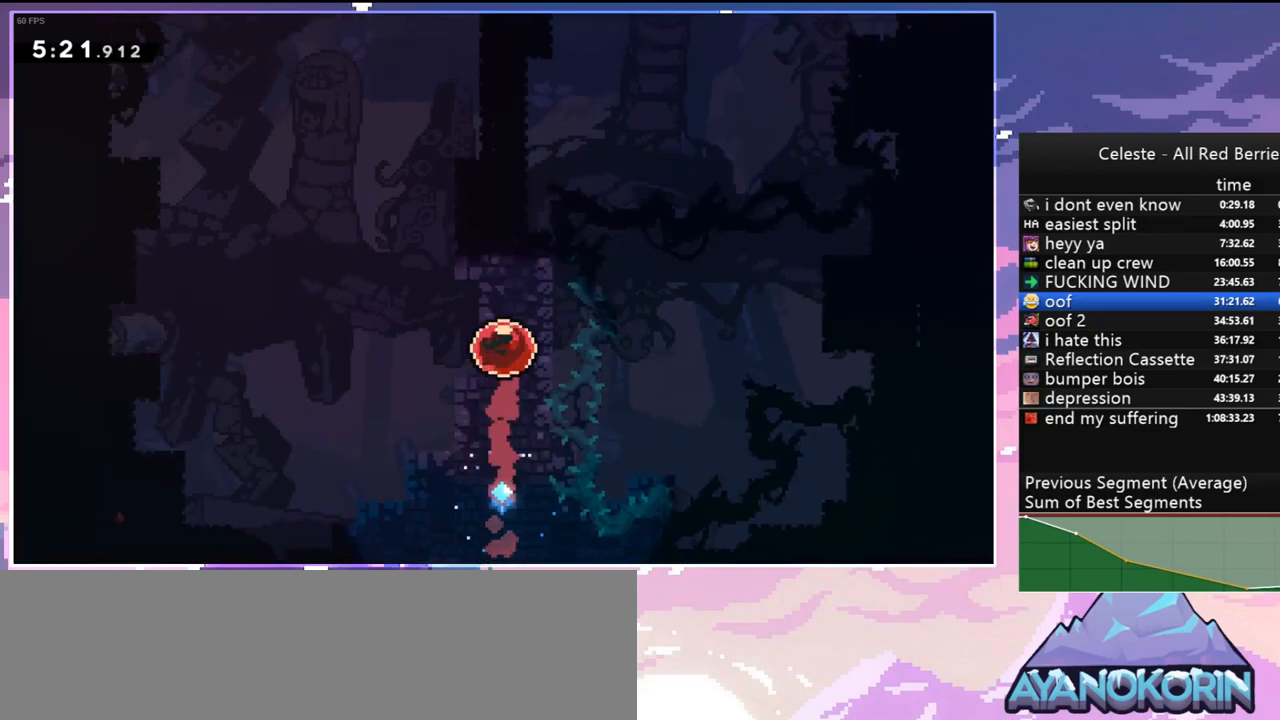
{"keys": ["down", "left"], "events": [[117, "up", "up"], [300, "left", "down"], [350, "down", "down"]]}
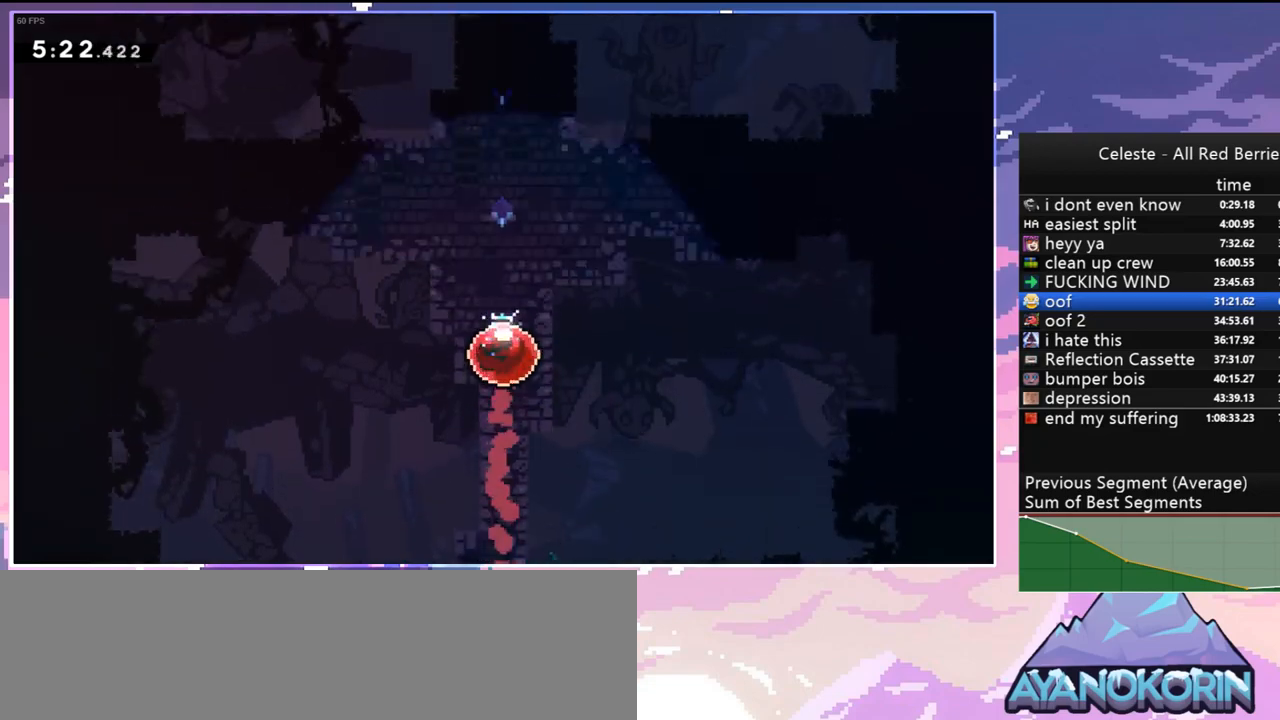
{"keys": ["down"], "events": [[317, "left", "up"]]}
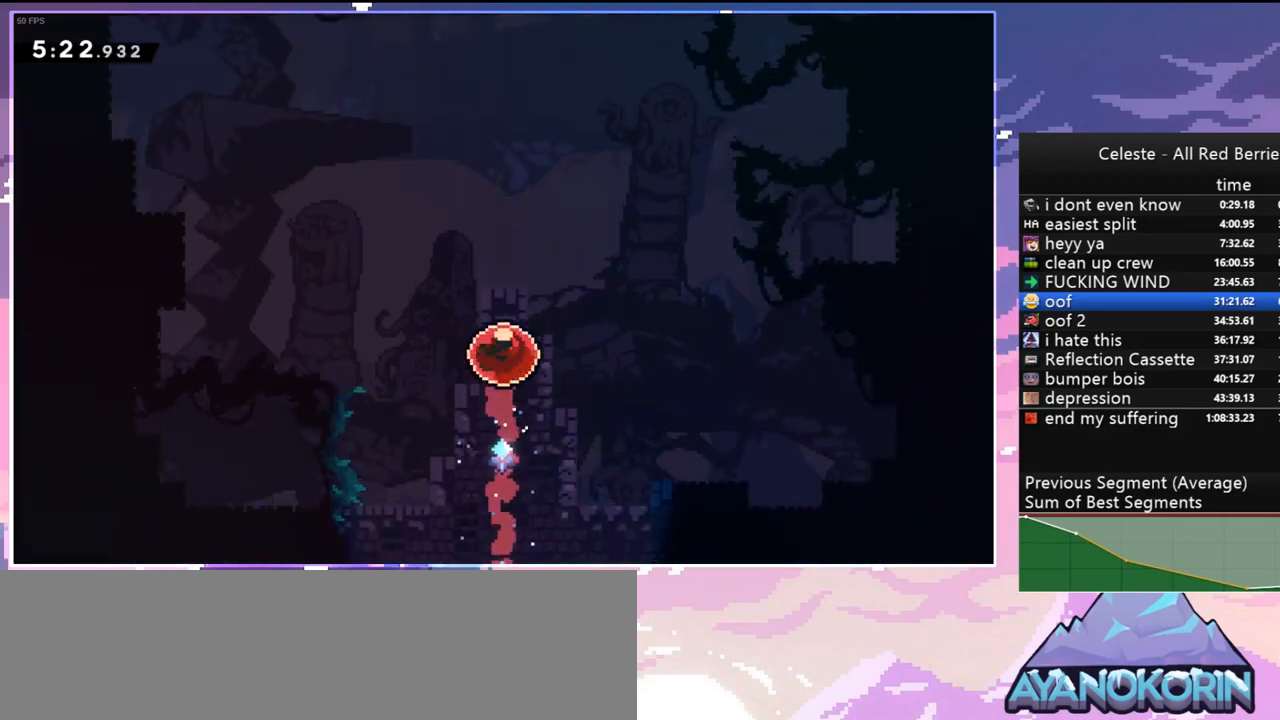
{"keys": ["down"], "events": []}
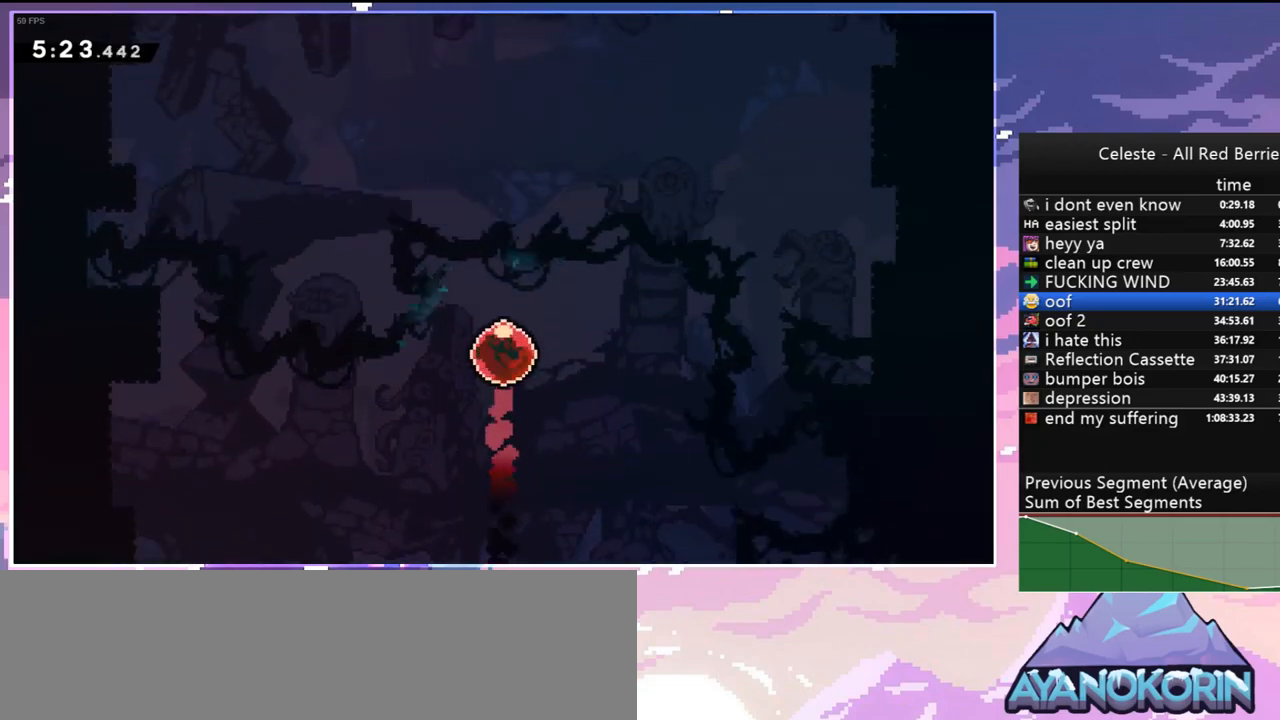
{"keys": ["down"], "events": []}
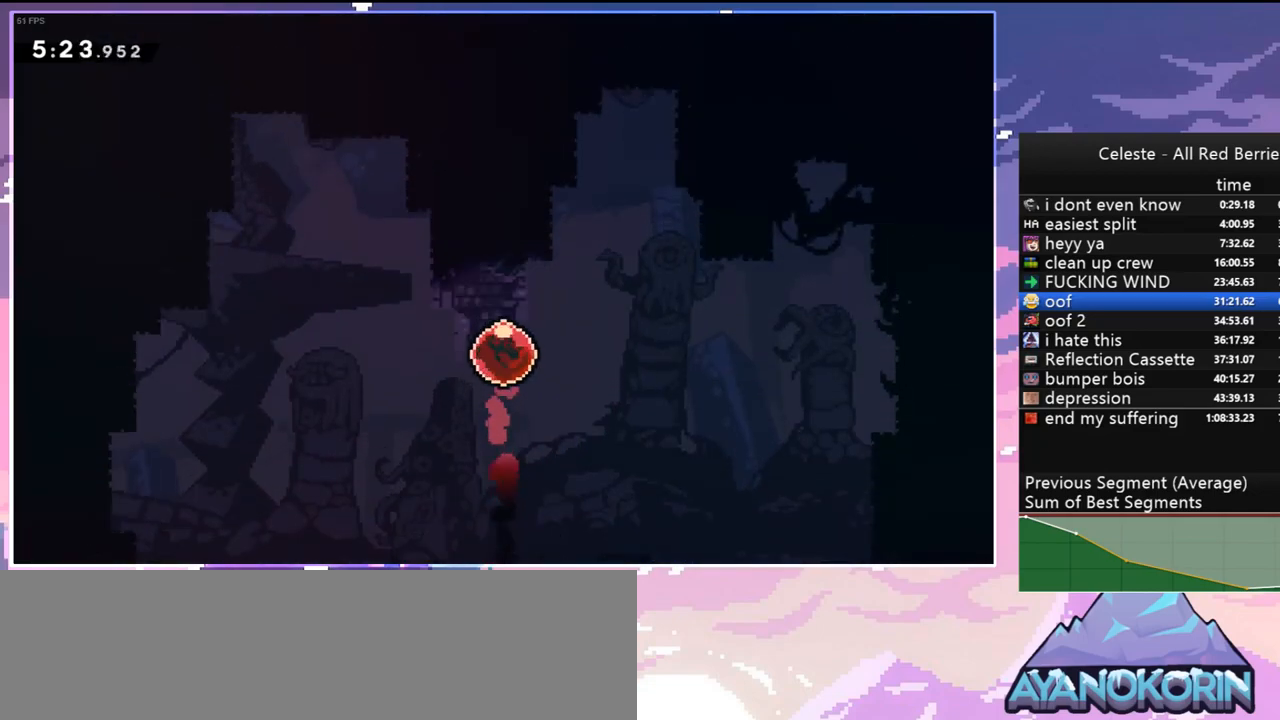
{"keys": ["down"], "events": []}
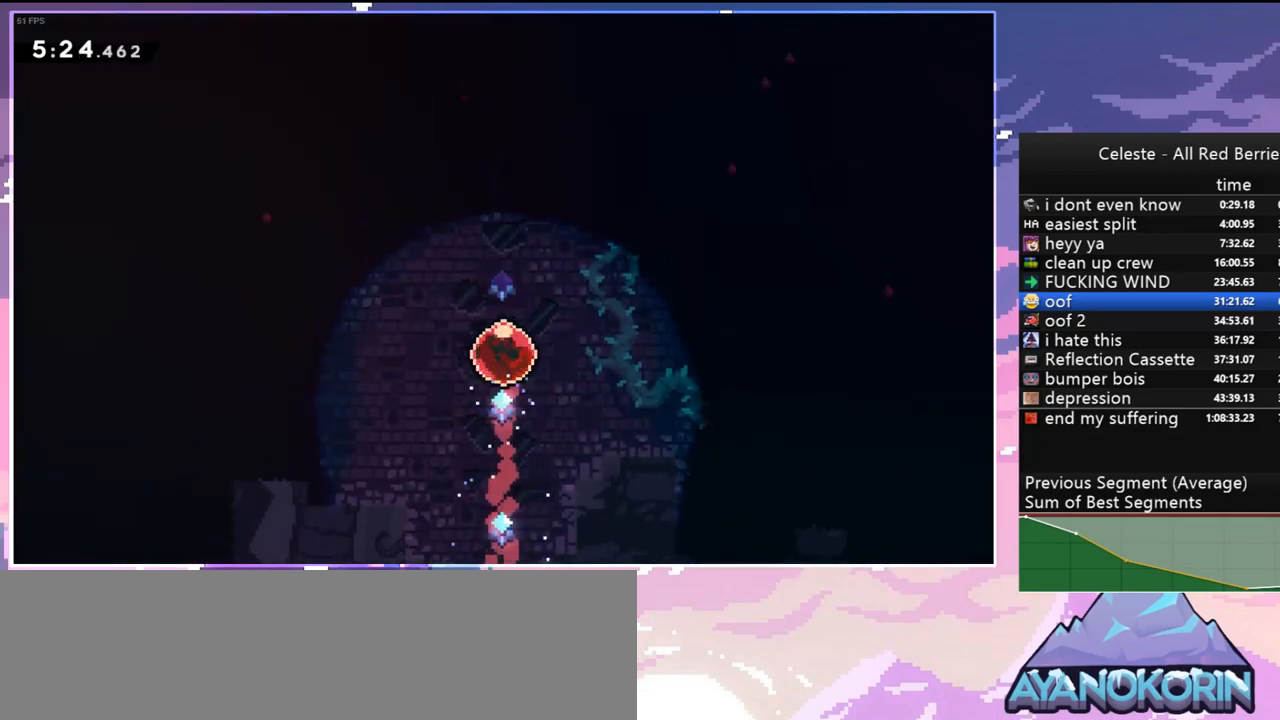
{"keys": ["dash", "down", "left"], "events": [[467, "dash", "down"], [467, "left", "down"]]}
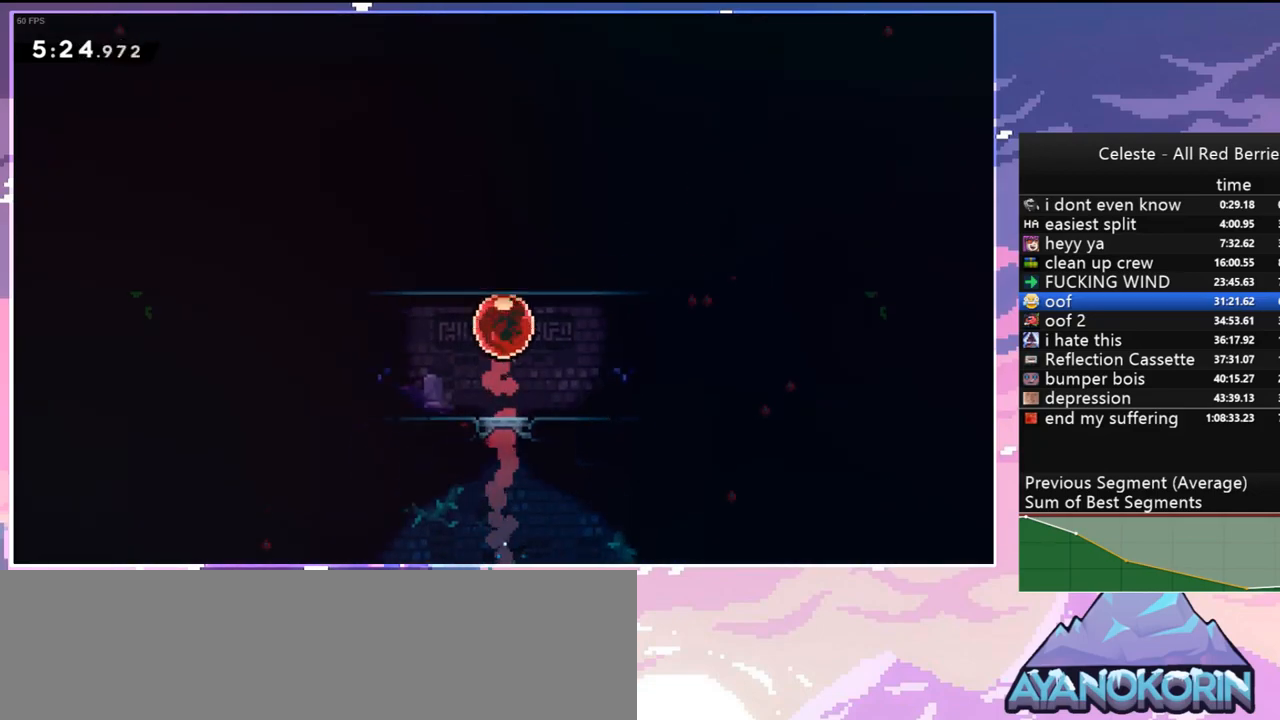
{"keys": ["dash", "grab", "left", "up"], "events": [[167, "jump", "down"], [217, "dash", "up"], [217, "down", "up"], [217, "jump", "up"], [300, "dash", "down"], [300, "up", "down"], [400, "grab", "down"]]}
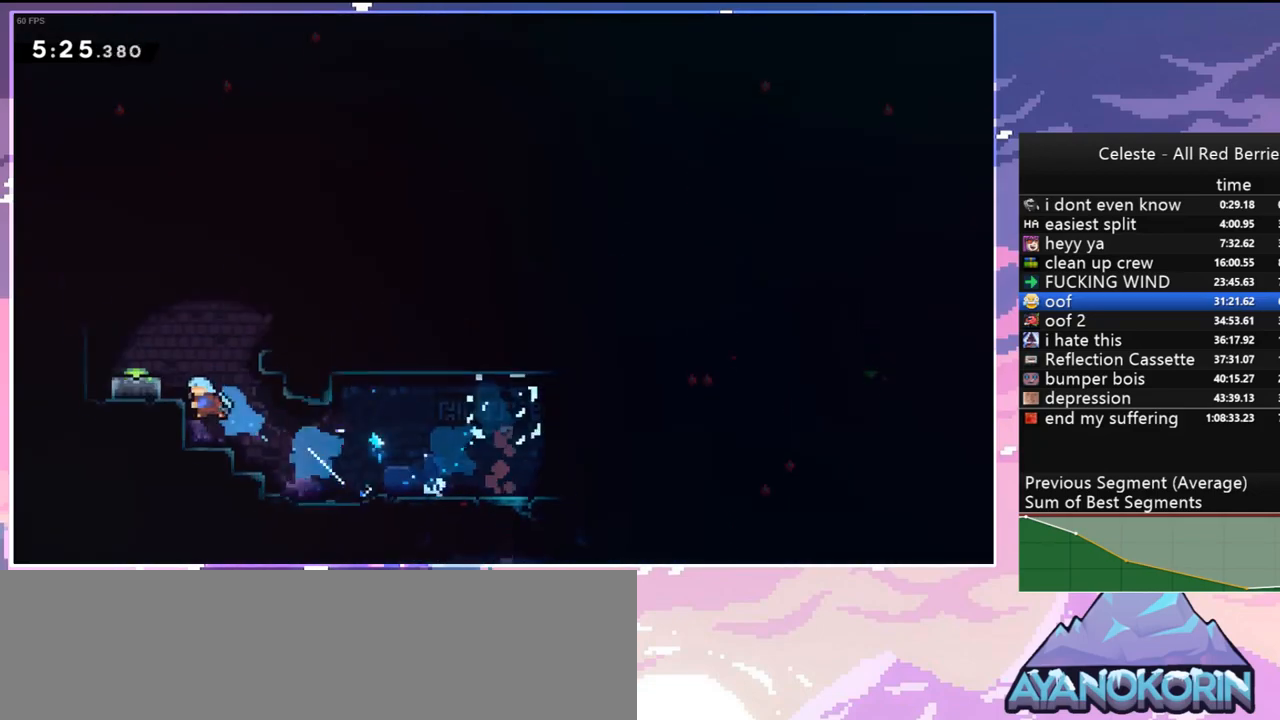
{"keys": ["right"], "events": [[33, "dash", "up"], [83, "jump", "down"], [183, "grab", "up"], [183, "jump", "up"], [217, "left", "up"], [217, "up", "up"], [450, "right", "down"]]}
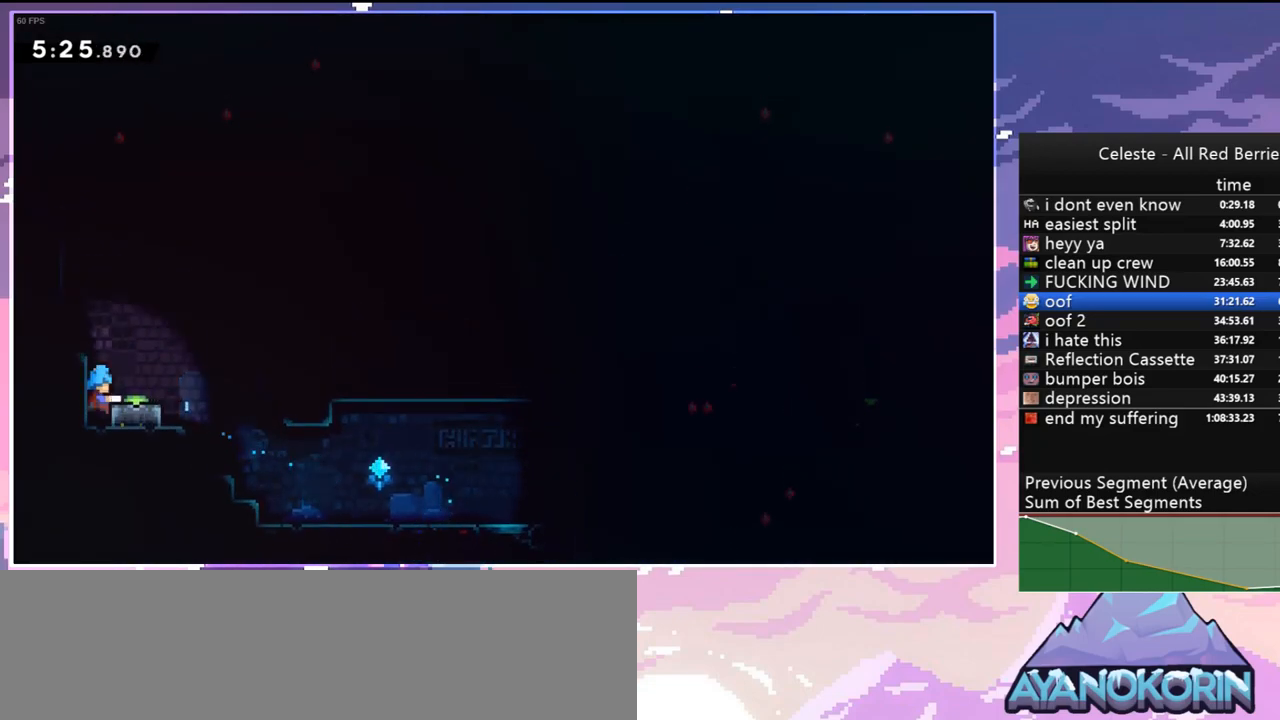
{"keys": [], "events": [[50, "jump", "down"], [150, "jump", "up"], [433, "right", "up"]]}
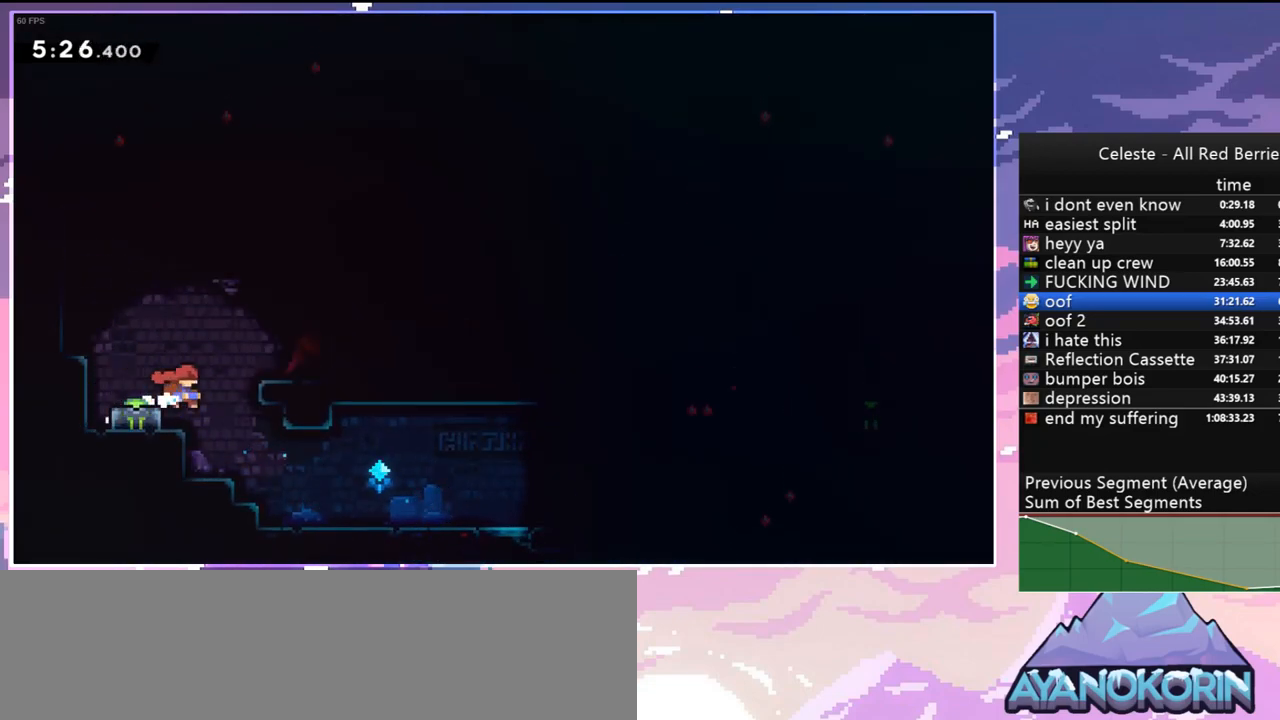
{"keys": ["dash", "down", "left", "right"], "events": [[17, "jump", "down"], [200, "left", "down"], [300, "down", "down"], [300, "jump", "up"], [350, "dash", "down"], [483, "right", "down"]]}
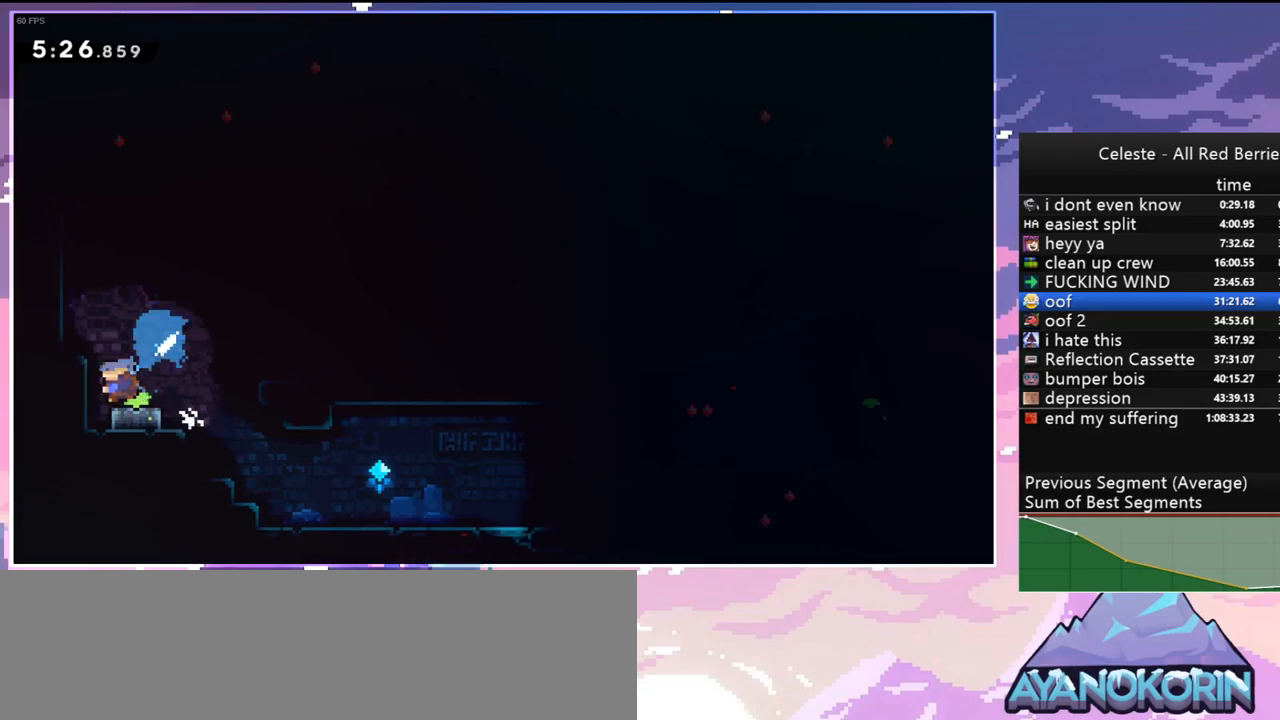
{"keys": ["grab", "jump", "right"], "events": [[33, "dash", "up"], [33, "jump", "down"], [33, "left", "up"], [83, "jump", "up"], [133, "dash", "down"], [317, "grab", "down"], [367, "dash", "up"], [450, "down", "up"], [500, "jump", "down"]]}
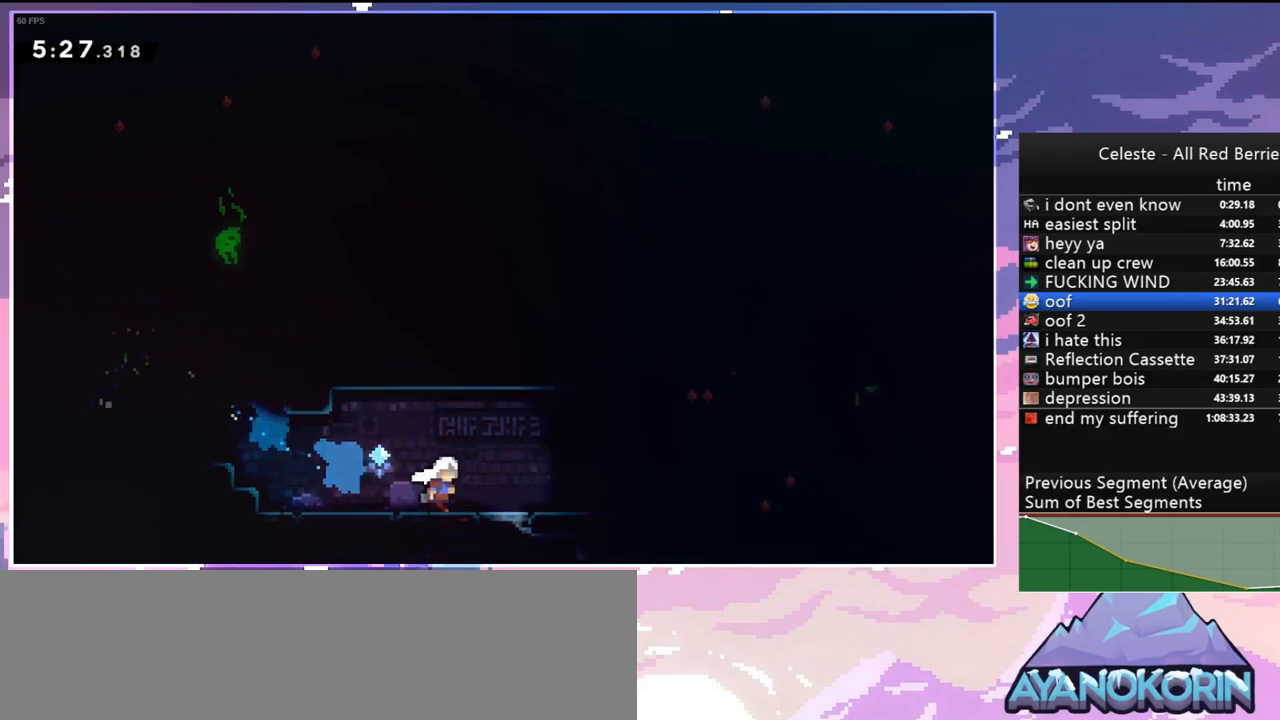
{"keys": ["grab", "jump", "right", "up"], "events": [[50, "up", "down"], [333, "jump", "up"], [383, "jump", "down"]]}
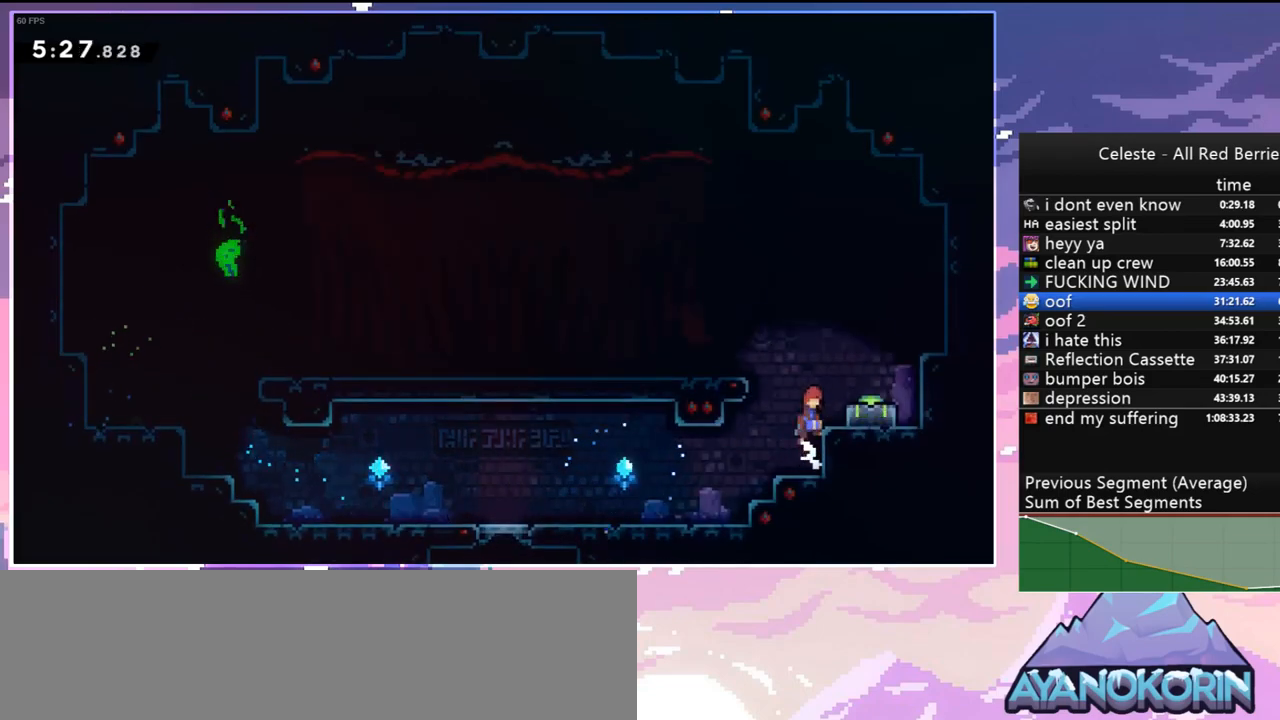
{"keys": [], "events": [[117, "up", "up"], [200, "grab", "up"], [200, "jump", "up"], [300, "down", "down"], [350, "dash", "down"], [350, "right", "up"], [433, "dash", "up"], [433, "down", "up"]]}
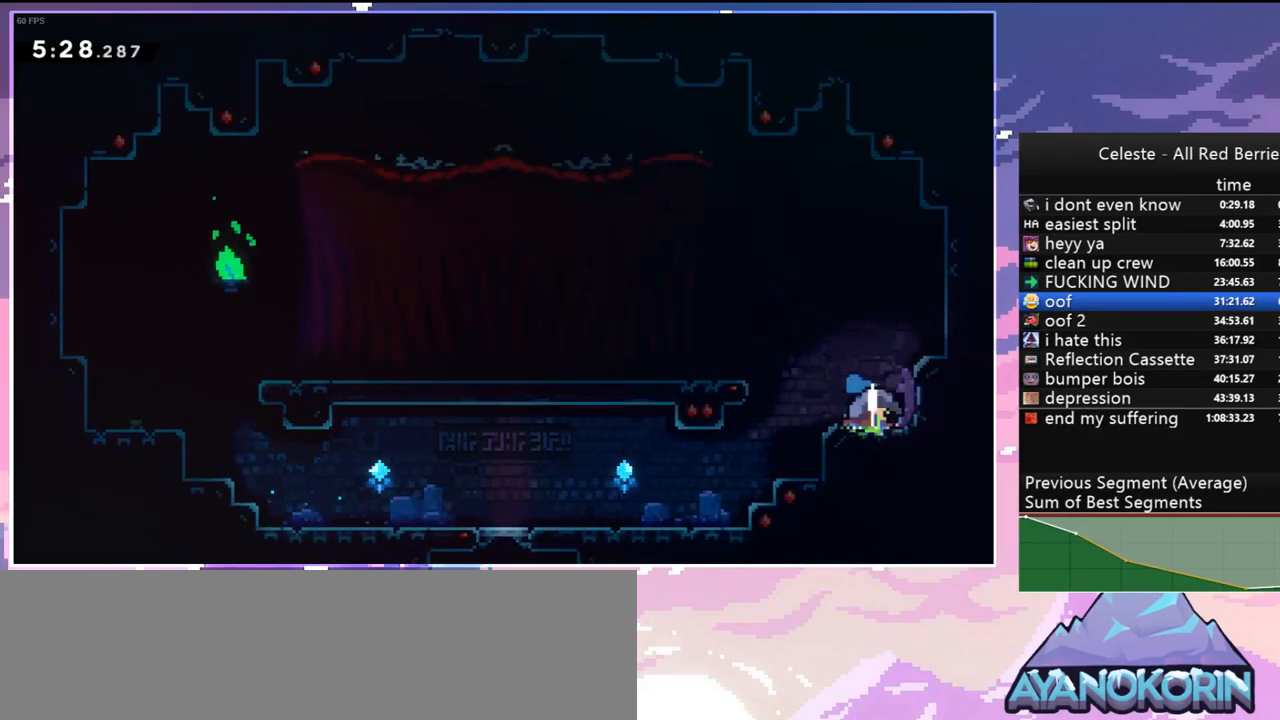
{"keys": ["jump", "left"], "events": [[83, "dash", "down"], [83, "left", "down"], [183, "jump", "down"], [217, "dash", "up"]]}
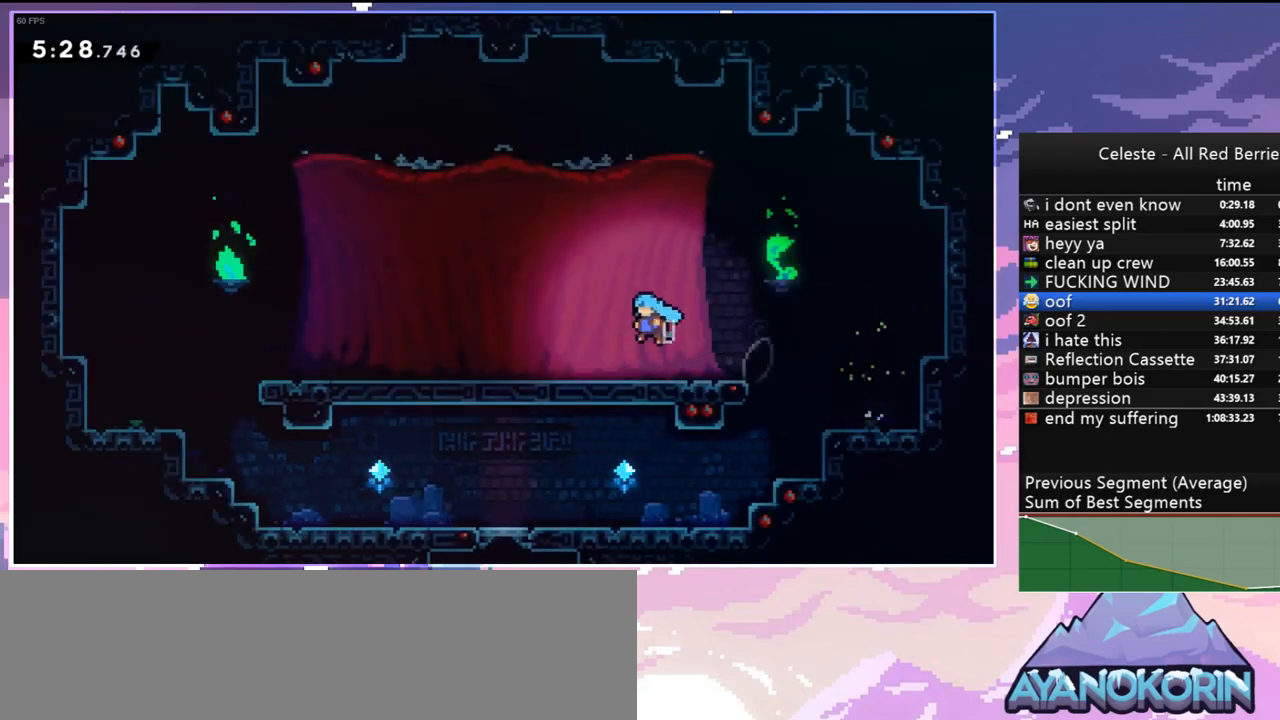
{"keys": [], "events": [[50, "jump", "up"], [333, "left", "up"]]}
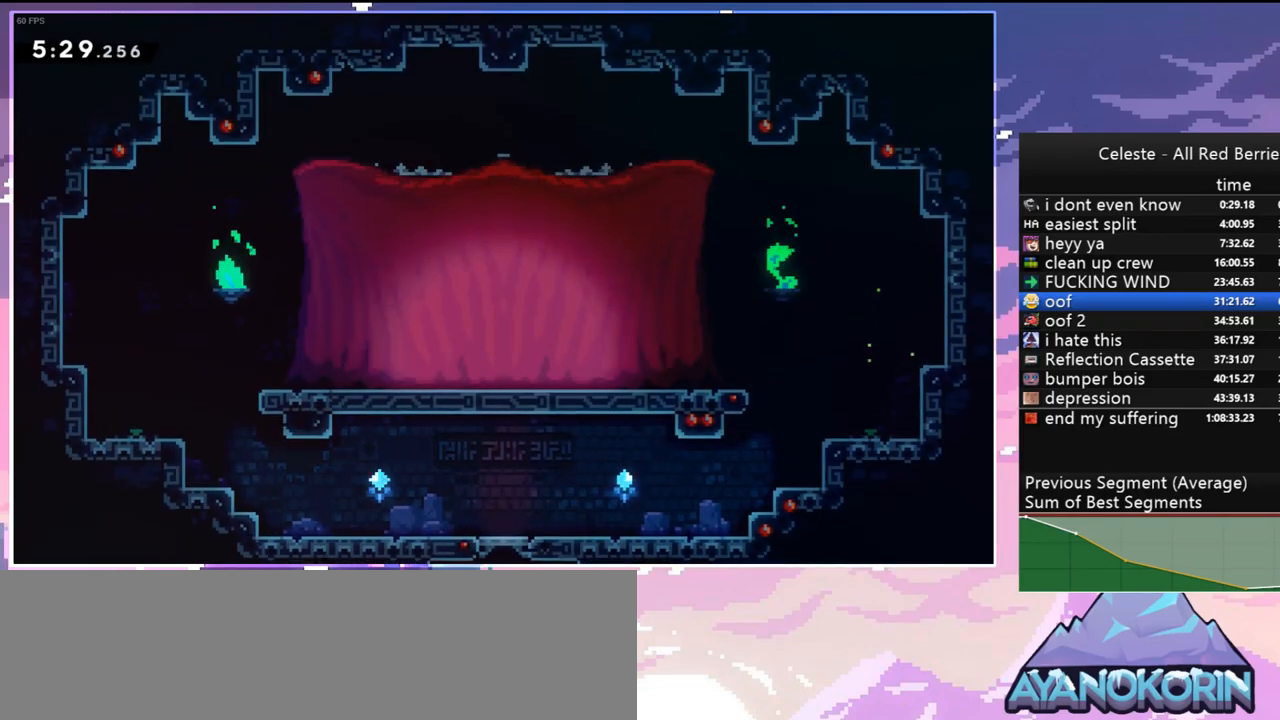
{"keys": [], "events": [[17, "menu", "down"], [67, "skip", "down"], [117, "menu", "up"], [167, "skip", "up"], [250, "skip", "down"], [300, "skip", "up"]]}